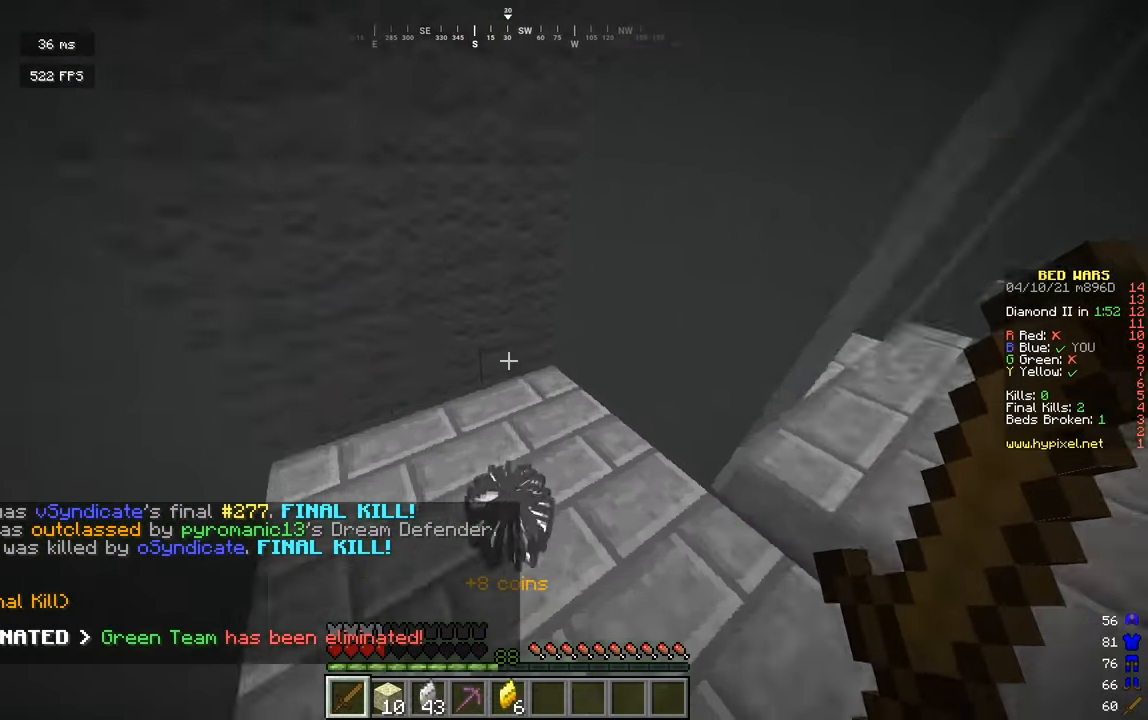
Gameplay with keyboard and mouse; each line is a JSON object with the keys and mouse buttons held at the frame after it. "events" lists presses ("down") and releases ("up") of "a", "d", "s", "w", "mouse_left" and "mouse_right" between this image and that frame as [ms after this image, input, new state], when the widget could be followed in between. "mouse_left", "mouse_right" = the "left", "right" buttons of the "mouse" list. No other keys are recorded. Fast repeated clicks can show as one long hold. Mouse movement is not recorded.
{"keys": ["a", "w"], "mouse": [], "events": [[91, "a", "down"], [271, "d", "down"], [289, "a", "up"], [487, "a", "down"], [505, "d", "up"]]}
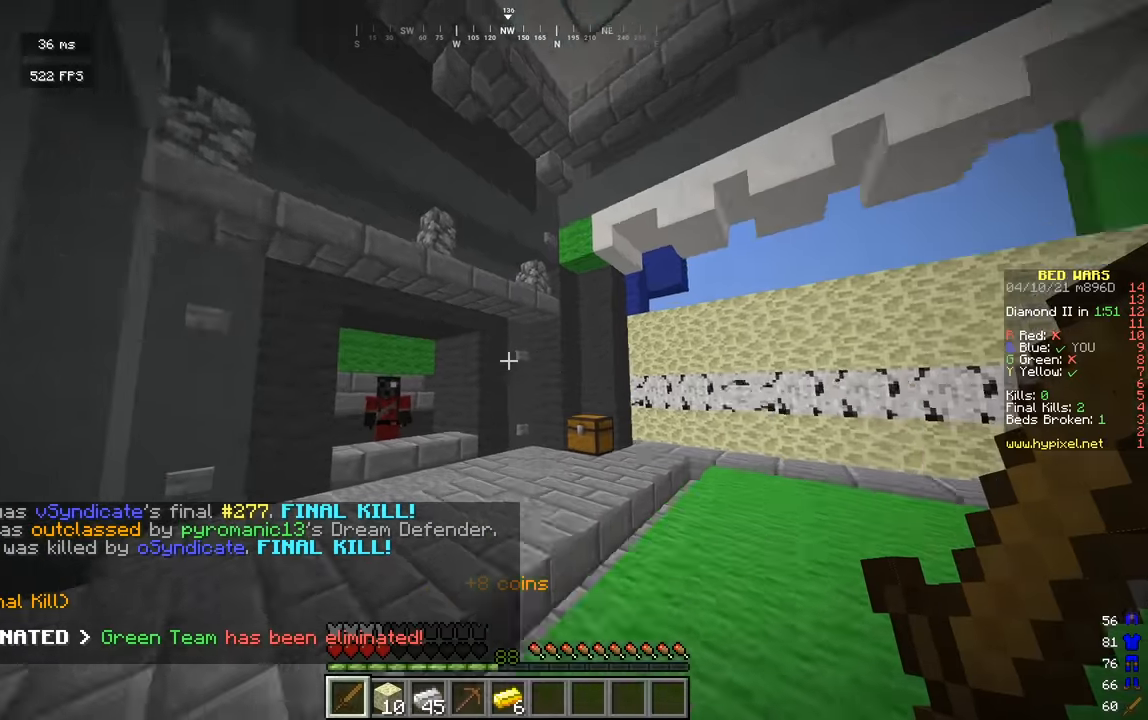
{"keys": ["w"], "mouse": [], "events": [[361, "a", "up"]]}
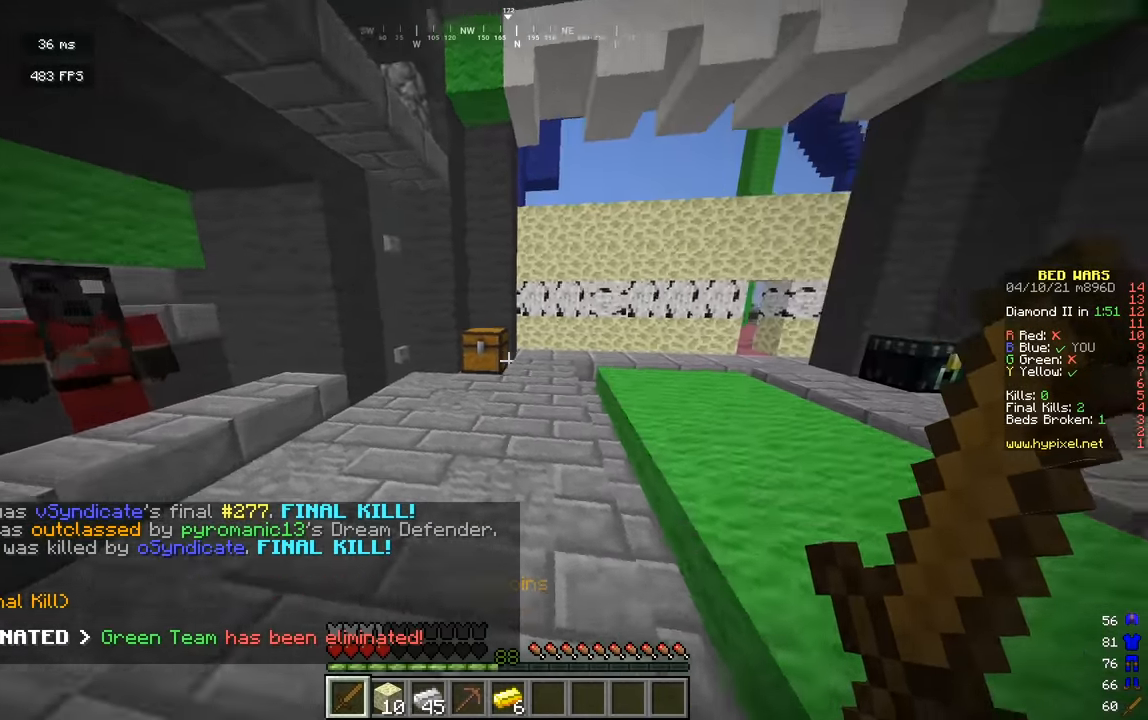
{"keys": ["w"], "mouse": [], "events": []}
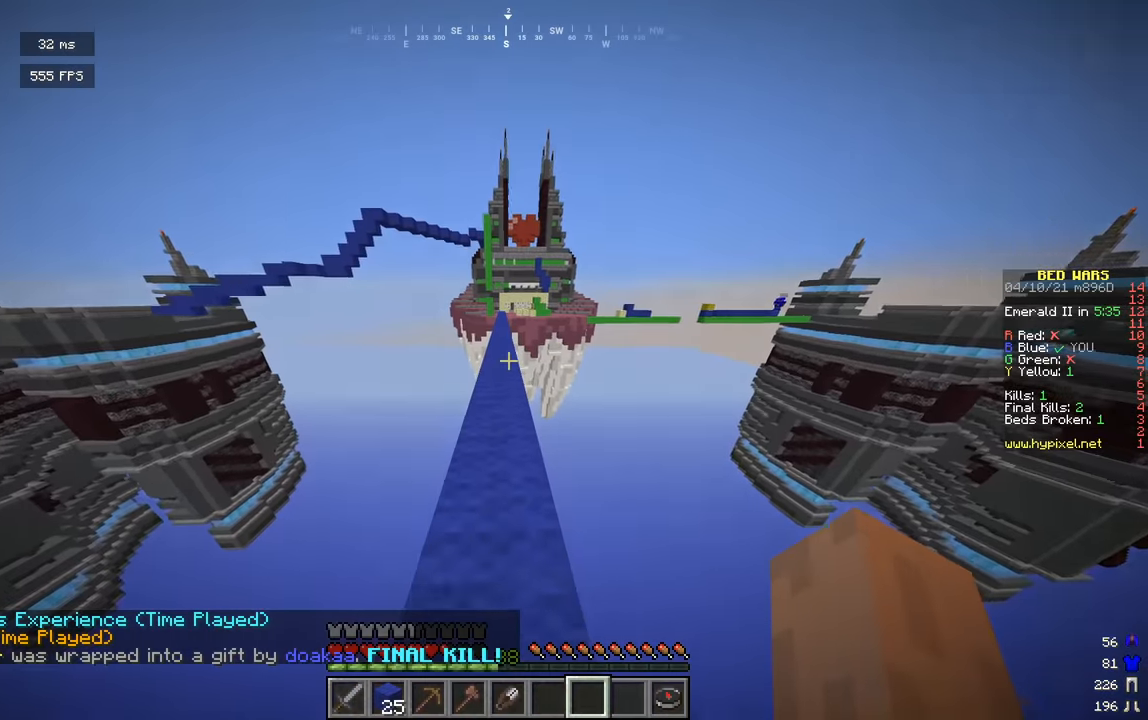
{"keys": ["w"], "mouse": [], "events": []}
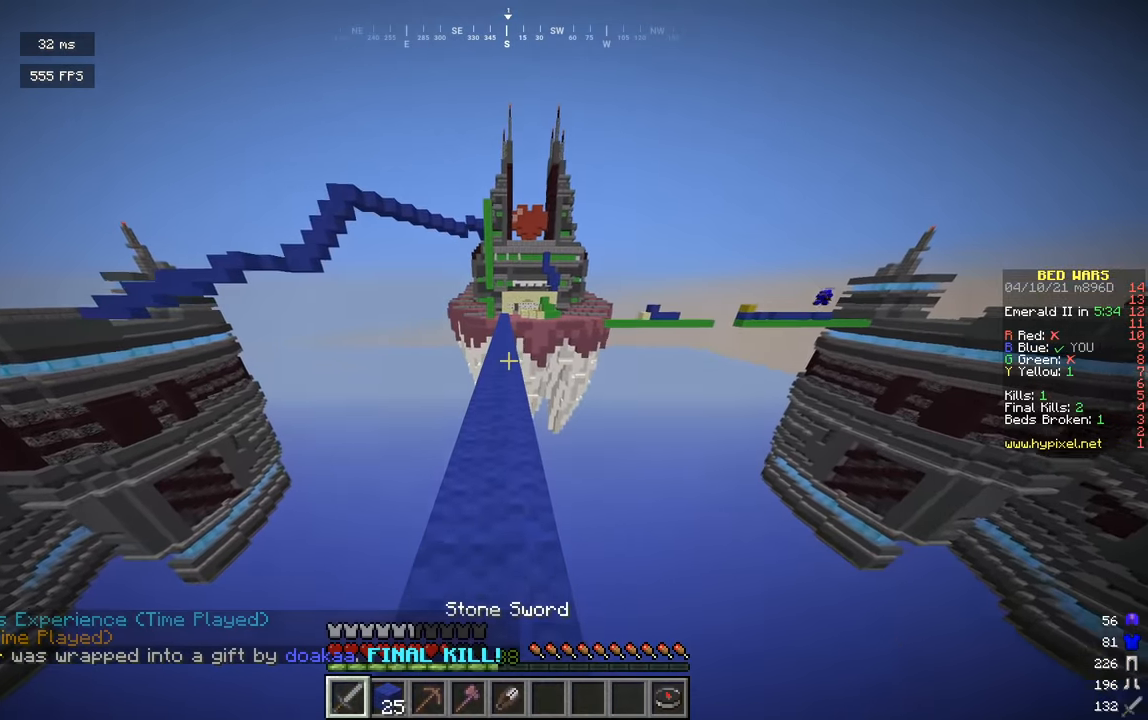
{"keys": ["w"], "mouse": [], "events": []}
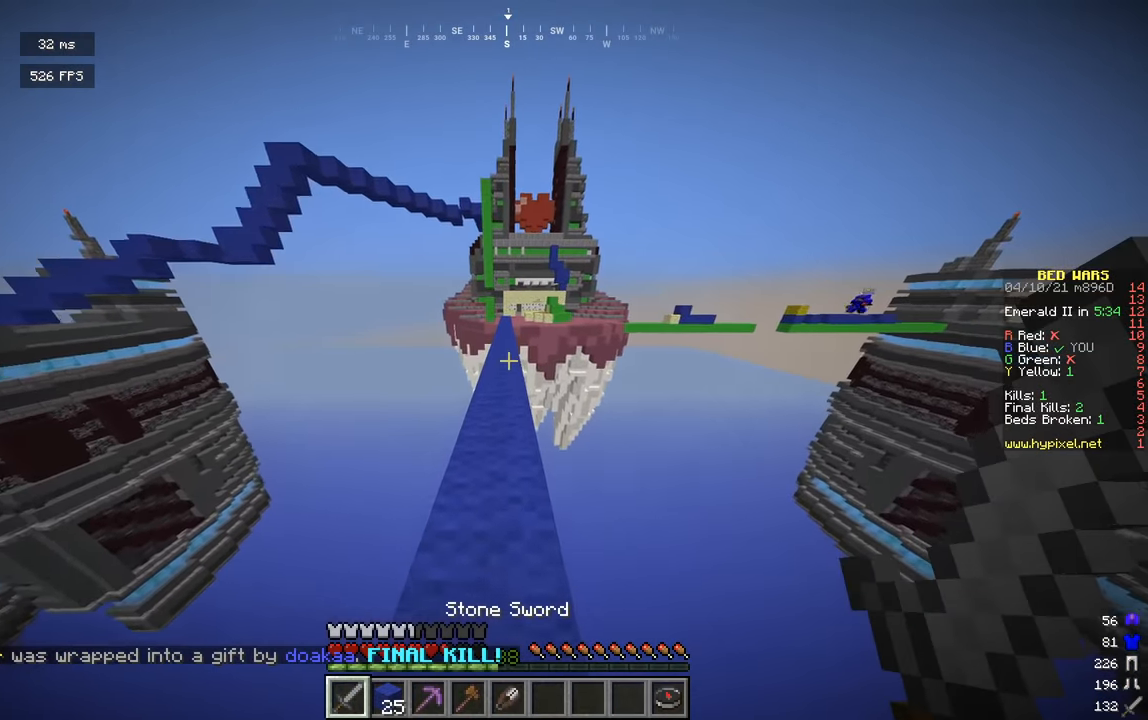
{"keys": ["w"], "mouse": [], "events": []}
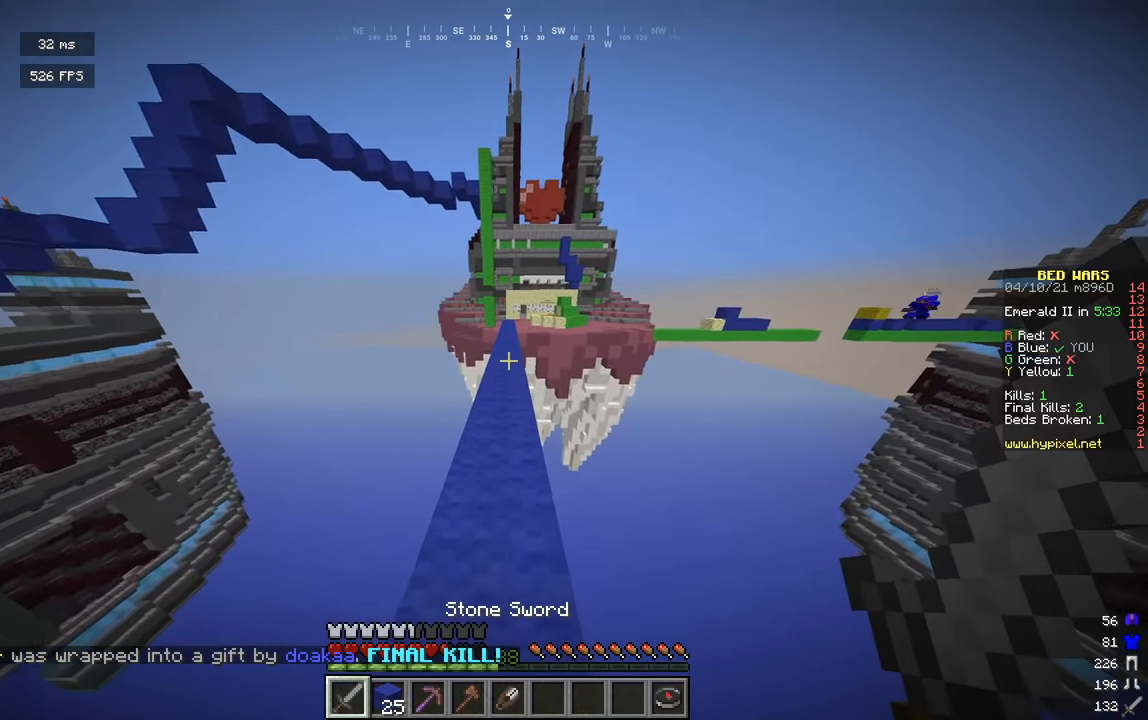
{"keys": ["w"], "mouse": [], "events": []}
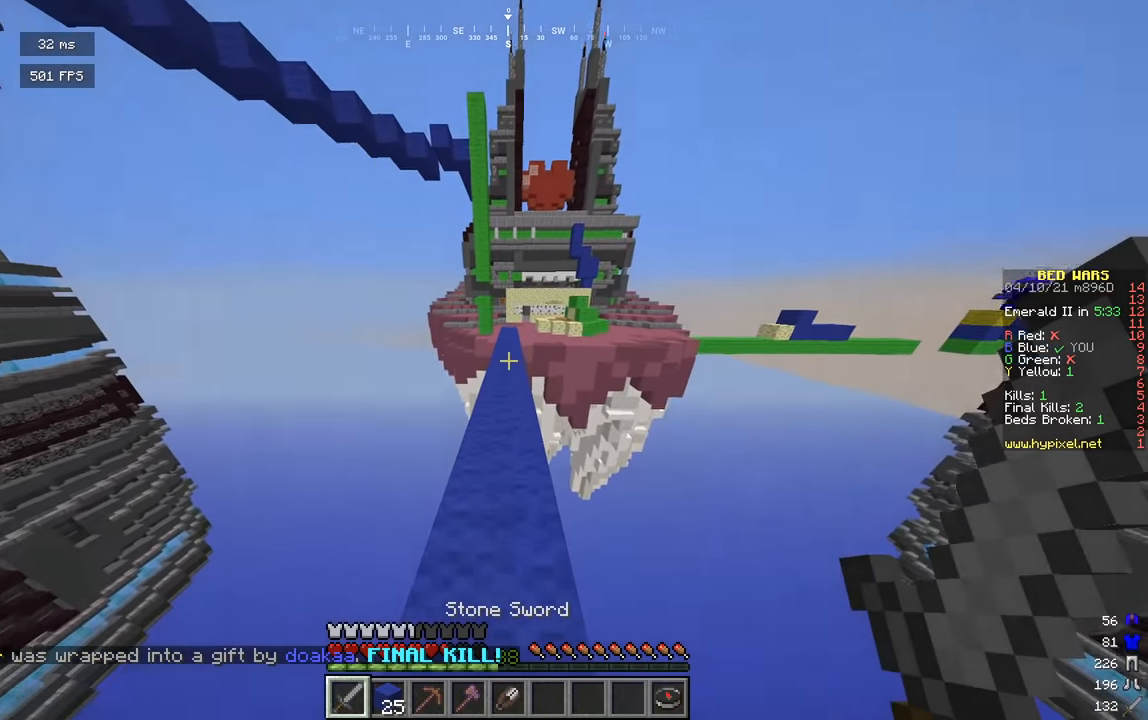
{"keys": ["w"], "mouse": [], "events": []}
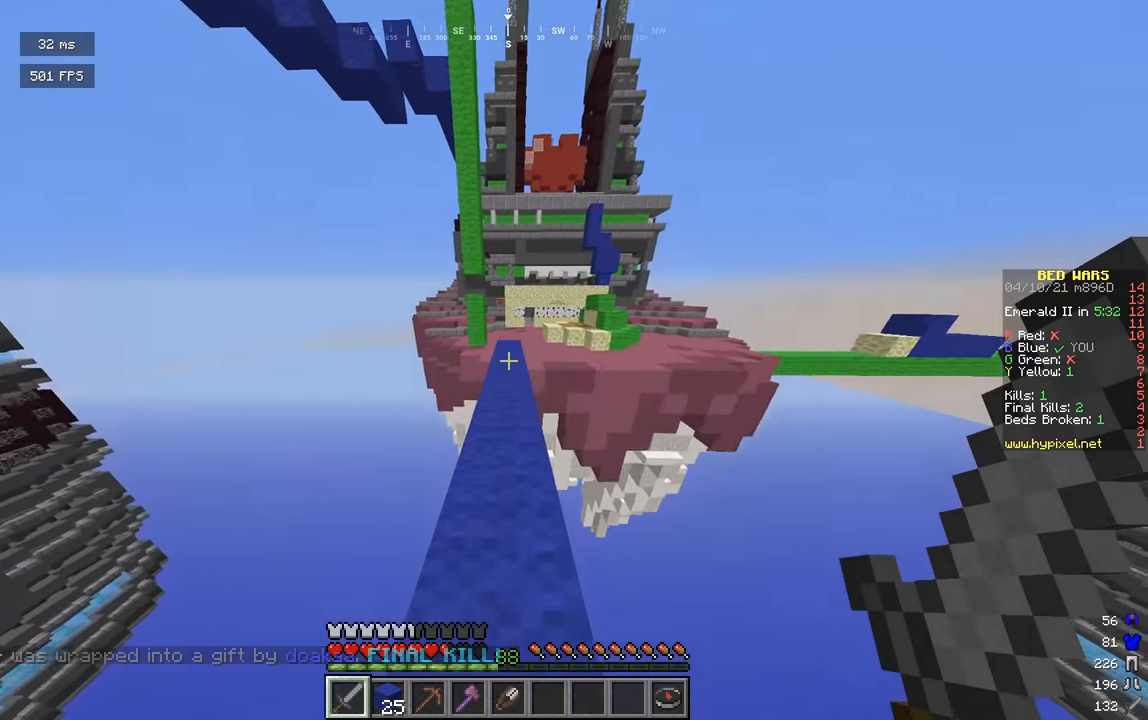
{"keys": ["w"], "mouse": [], "events": []}
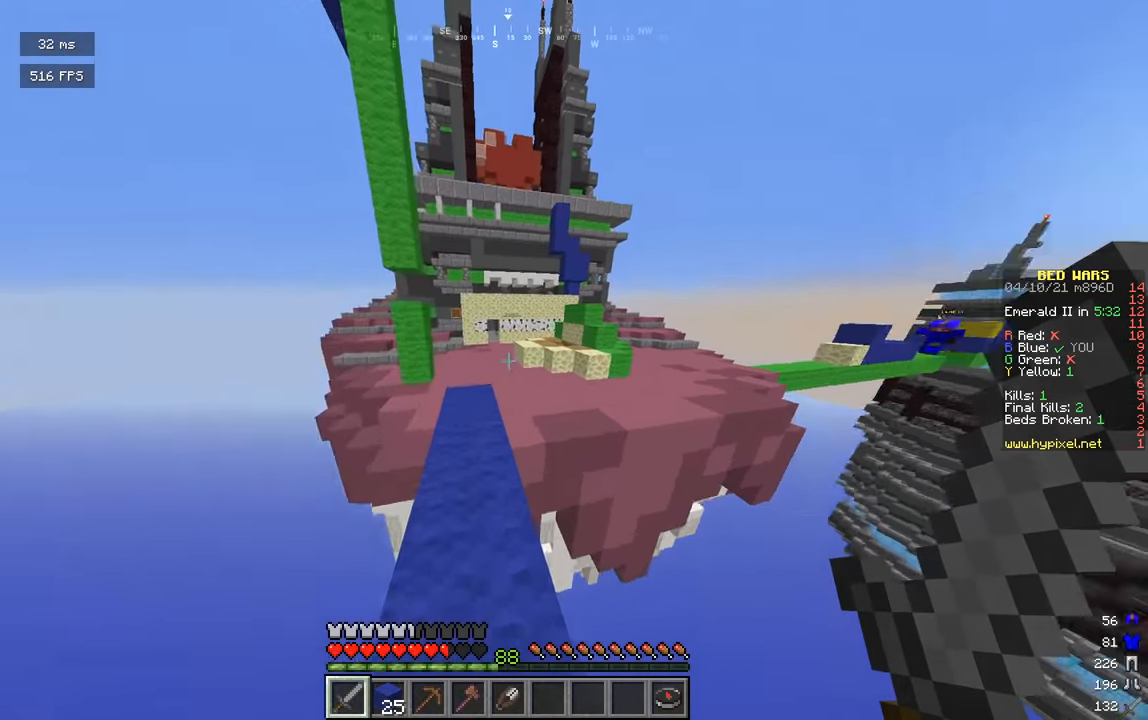
{"keys": ["a", "w"], "mouse": [], "events": [[72, "a", "down"], [252, "a", "up"], [469, "a", "down"]]}
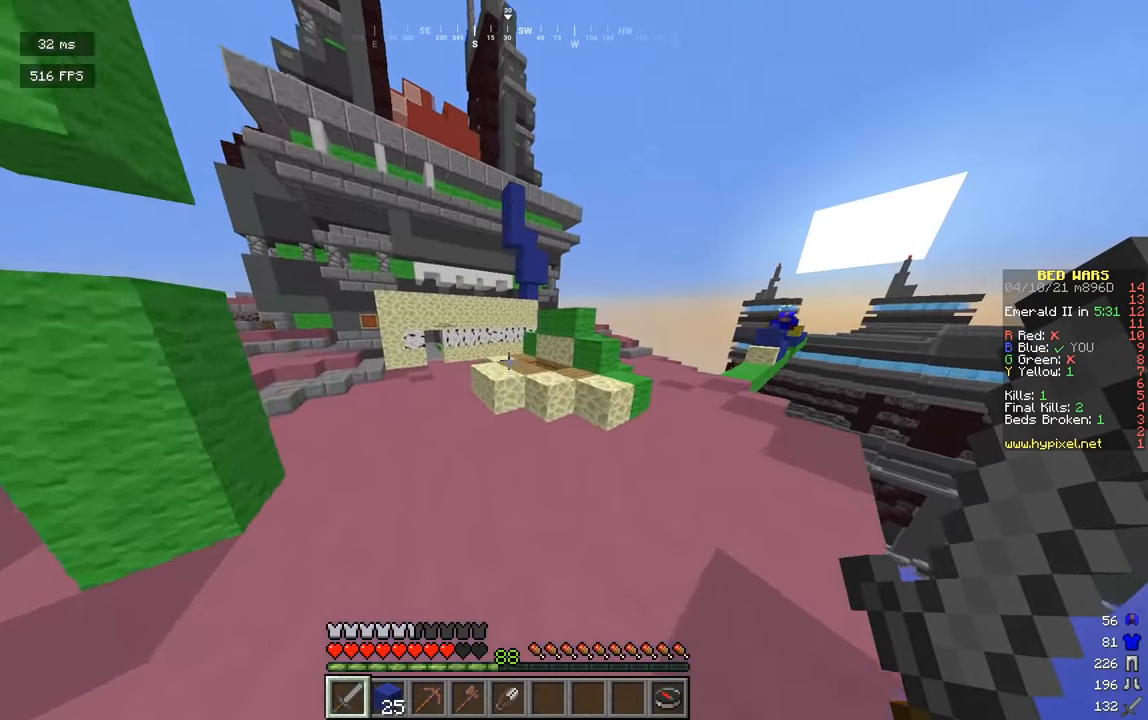
{"keys": ["w"], "mouse": [], "events": [[217, "a", "up"]]}
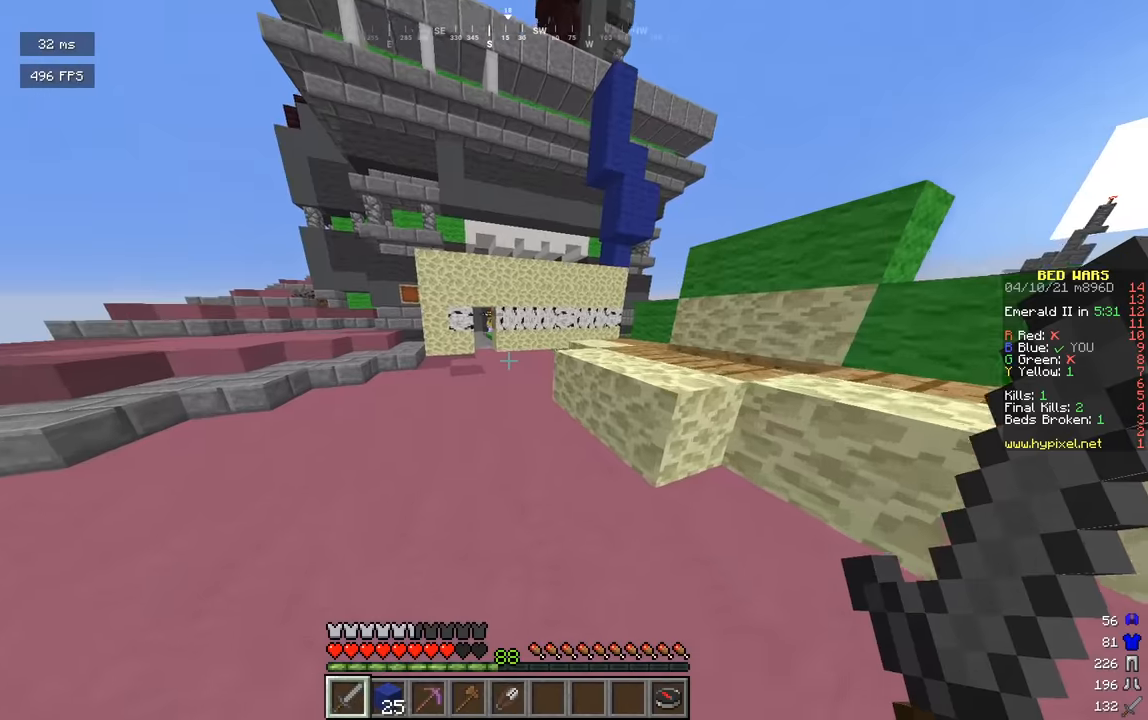
{"keys": ["w"], "mouse": [], "events": []}
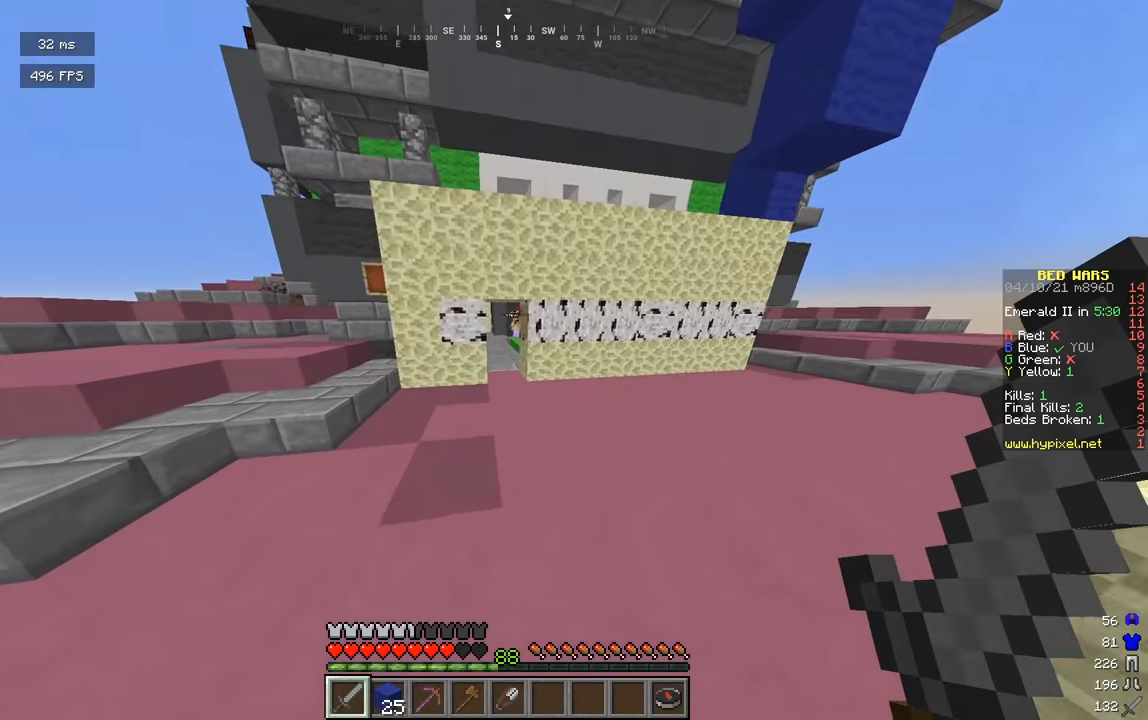
{"keys": ["w"], "mouse": [], "events": []}
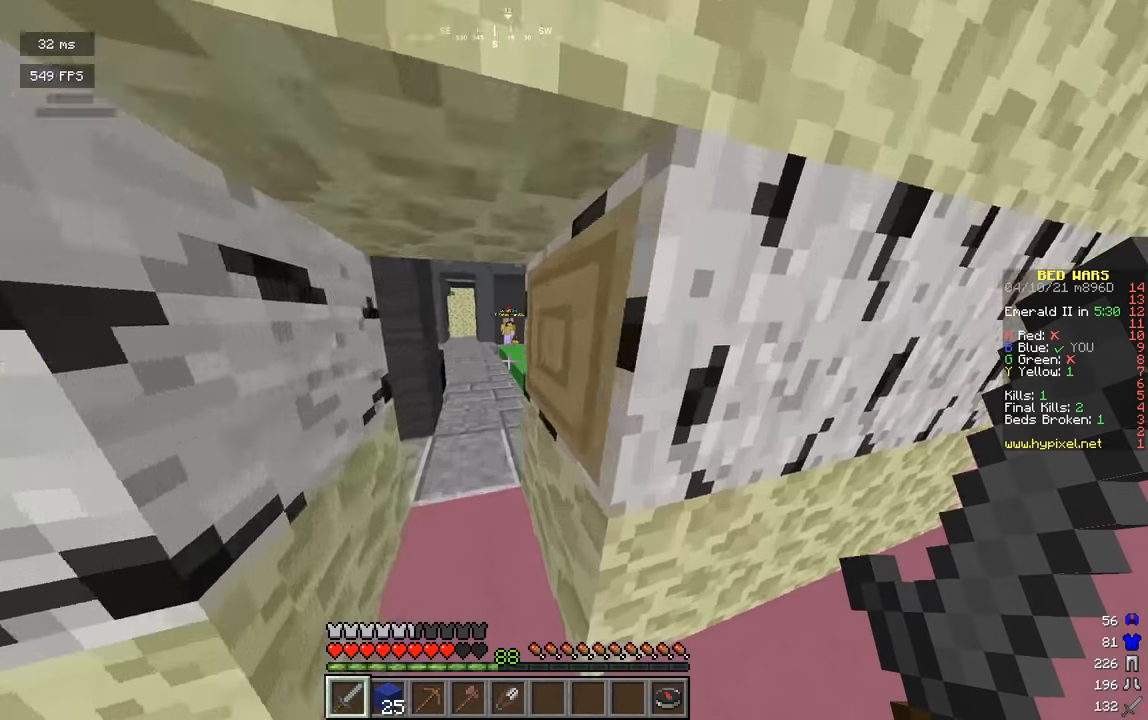
{"keys": ["a", "w"], "mouse": [], "events": [[72, "a", "down"], [199, "a", "up"], [397, "a", "down"]]}
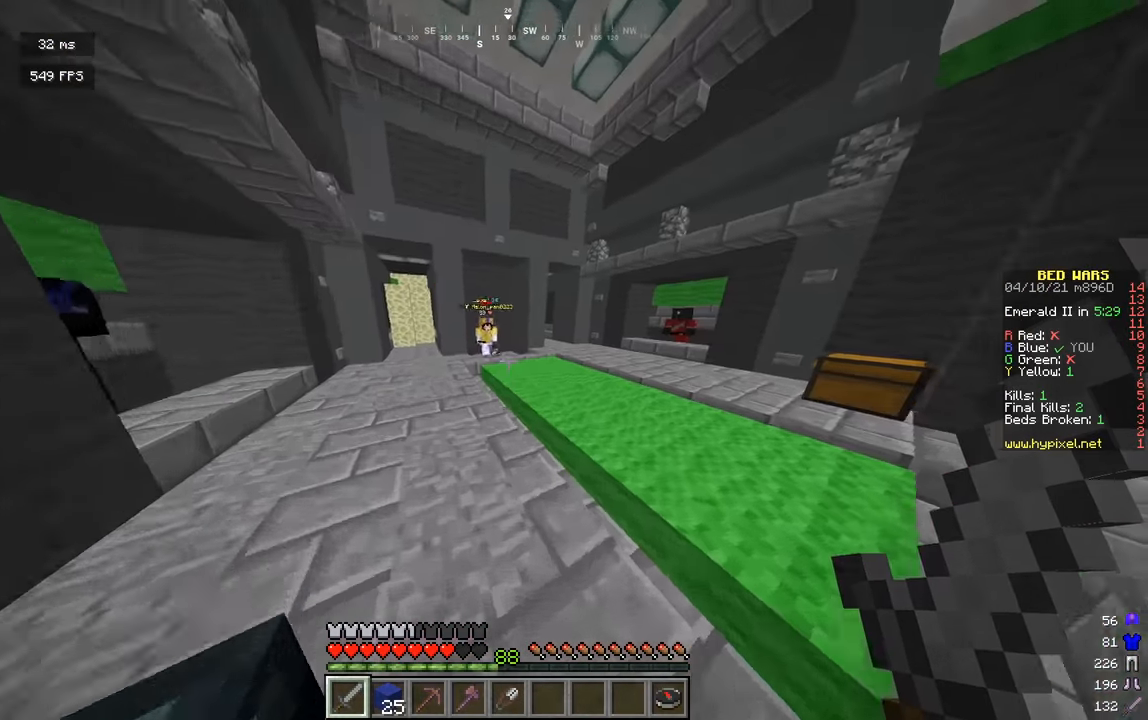
{"keys": ["a", "w"], "mouse": ["left"], "events": [[470, "mouse_left", "down"]]}
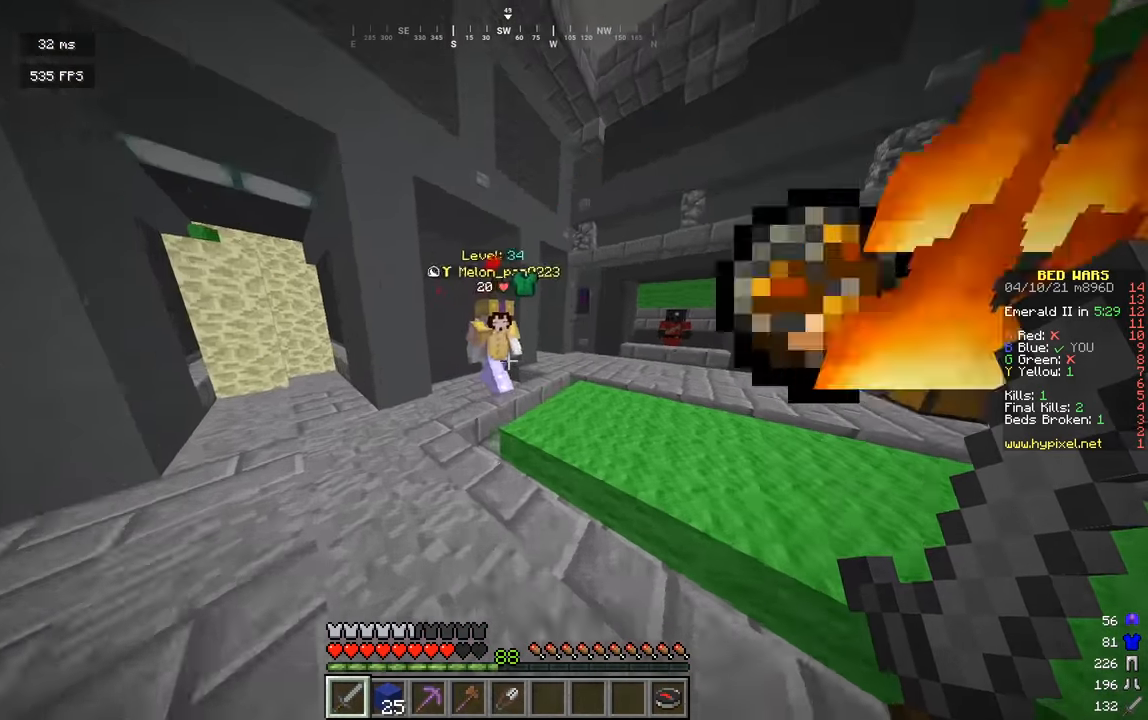
{"keys": ["a", "w"], "mouse": ["left"], "events": [[126, "a", "up"], [307, "a", "down"]]}
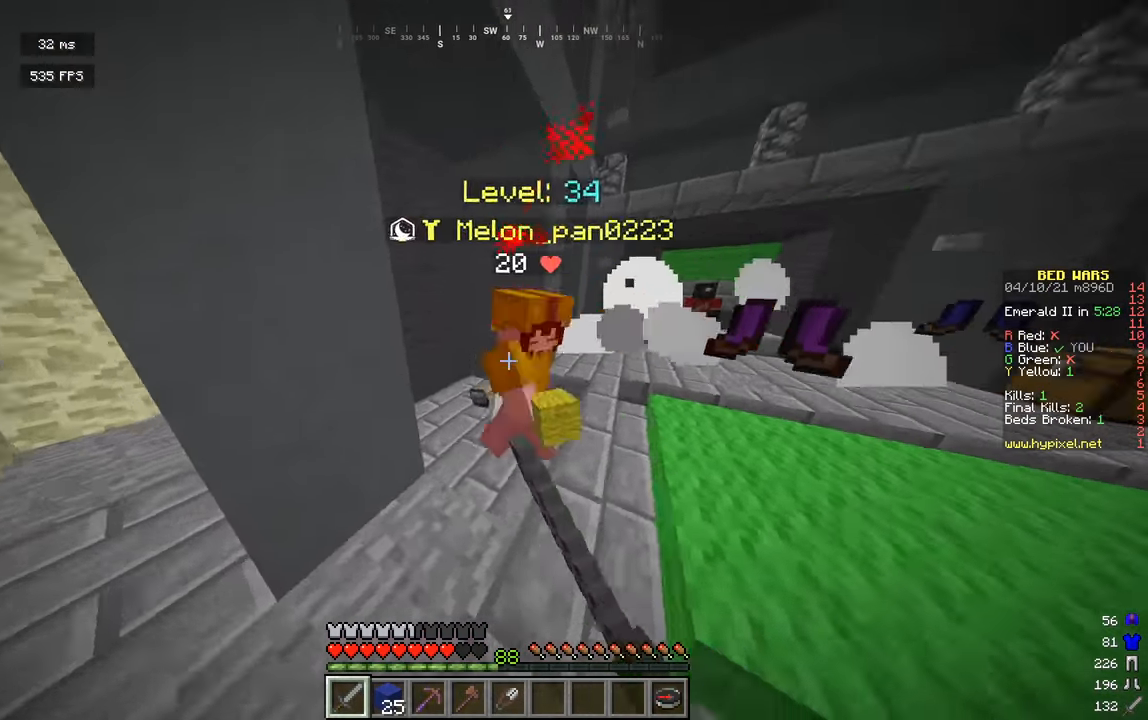
{"keys": ["a"], "mouse": ["left"], "events": [[54, "d", "down"], [72, "a", "up"], [271, "d", "up"], [289, "mouse_left", "up"], [307, "a", "down"], [415, "mouse_left", "down"], [452, "w", "up"]]}
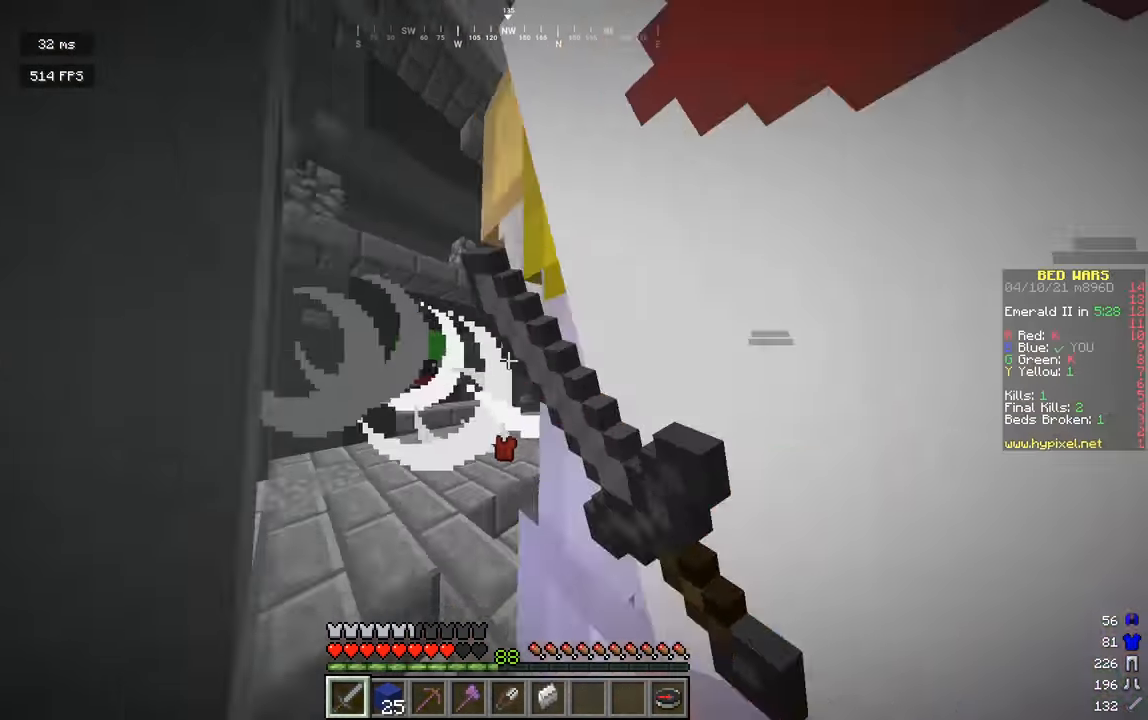
{"keys": ["a"], "mouse": ["left"], "events": [[126, "d", "down"], [216, "a", "up"], [325, "w", "down"], [505, "a", "down"], [505, "d", "up"], [505, "w", "up"]]}
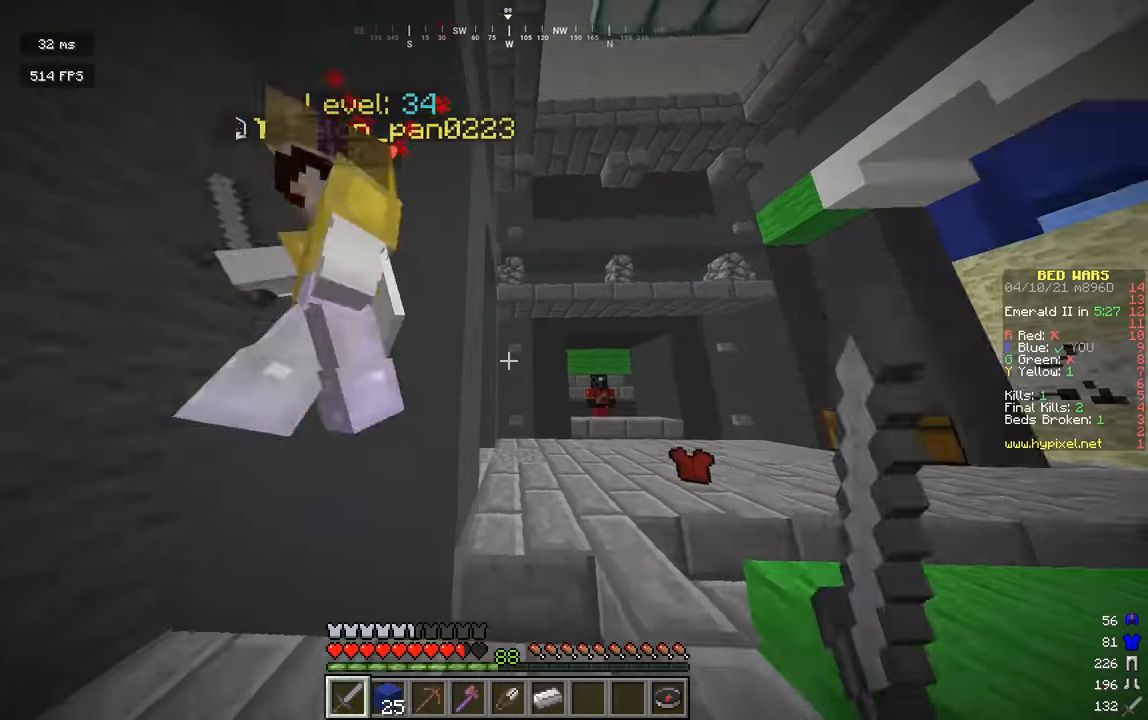
{"keys": ["a", "w"], "mouse": ["left"], "events": [[307, "w", "down"]]}
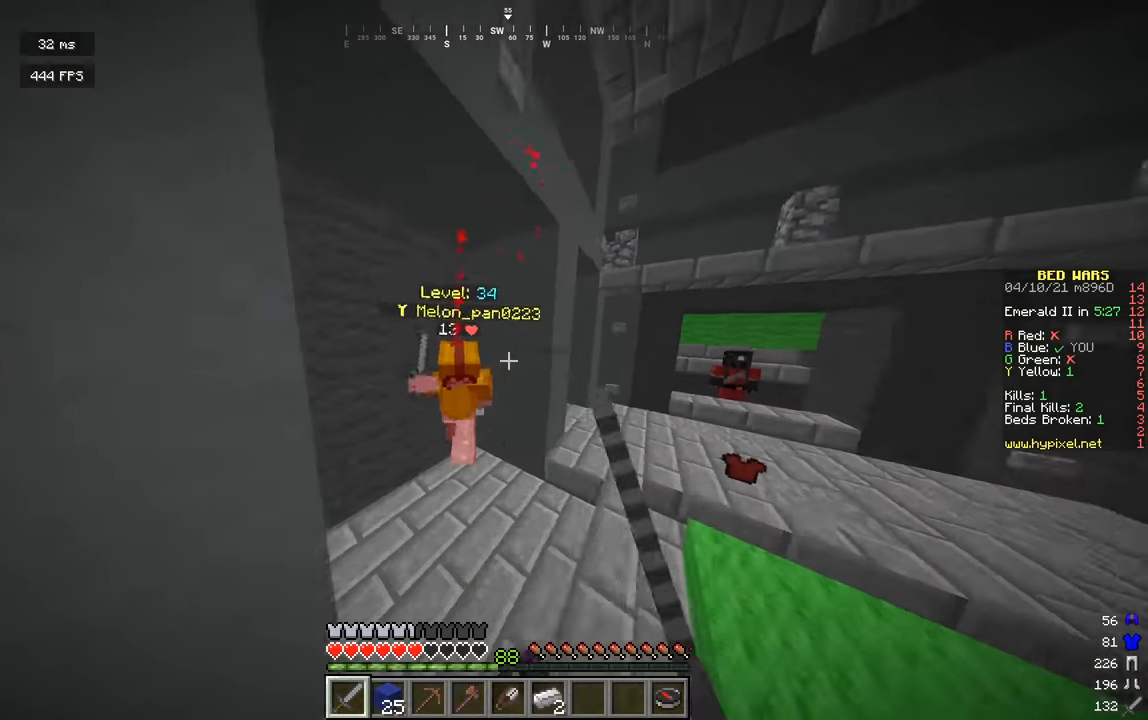
{"keys": ["w"], "mouse": [], "events": [[162, "a", "up"], [270, "mouse_left", "up"]]}
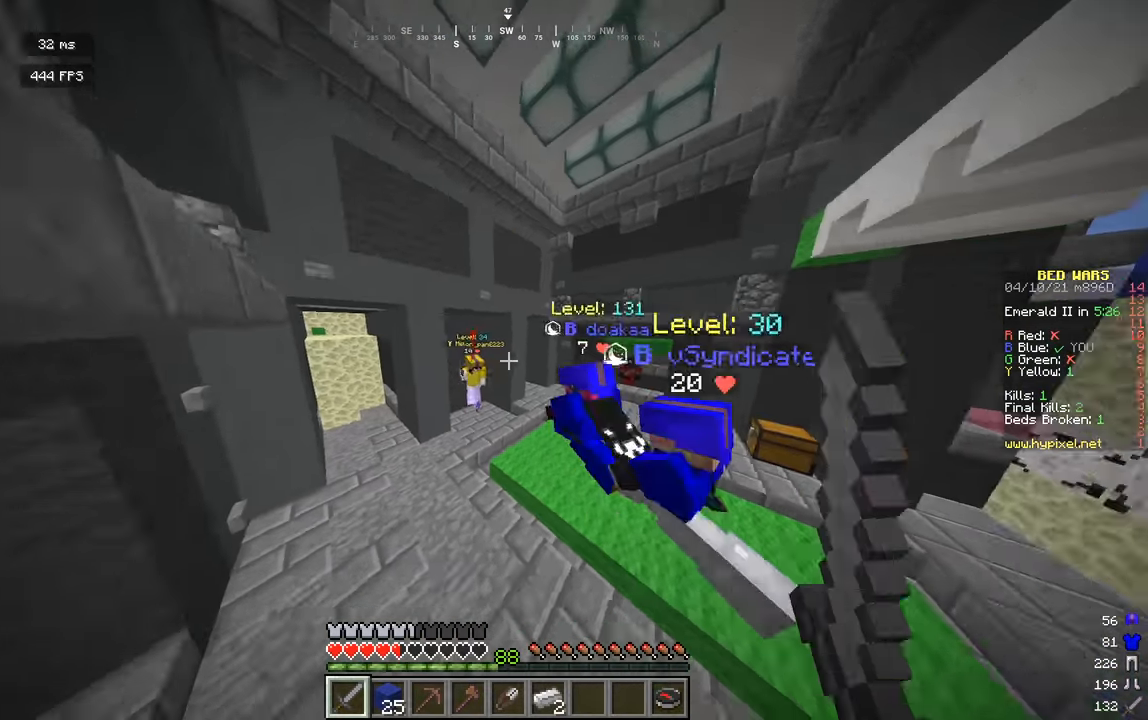
{"keys": ["a", "w"], "mouse": [], "events": [[361, "a", "down"]]}
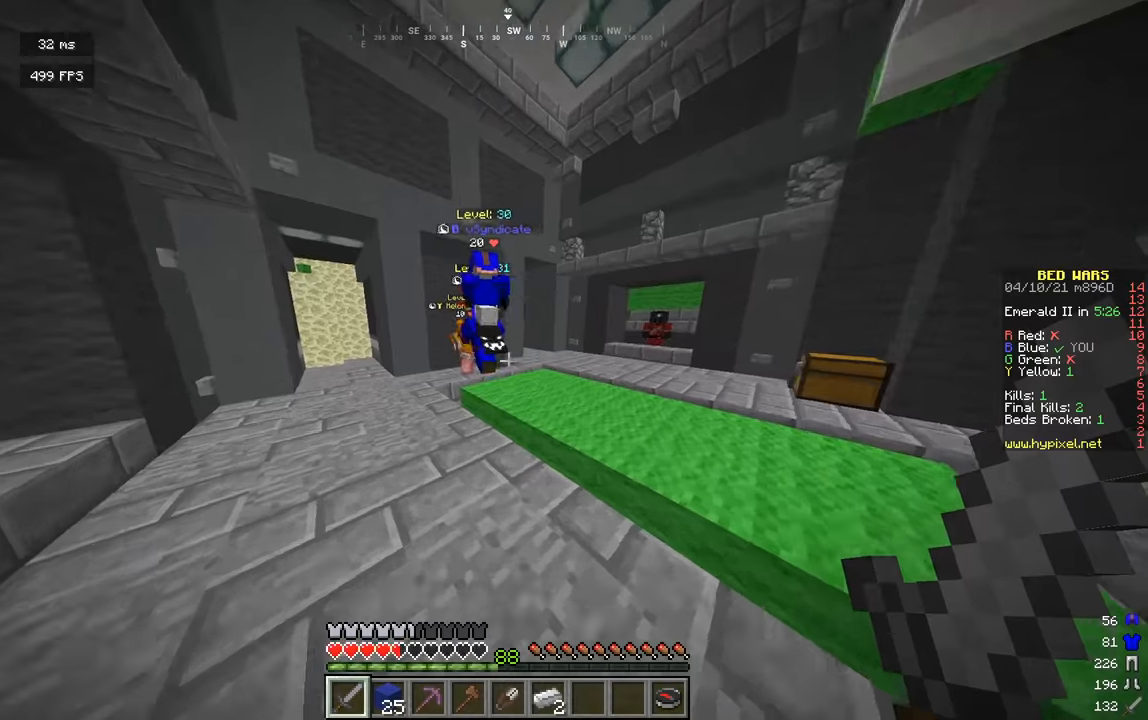
{"keys": ["w"], "mouse": ["left"], "events": [[72, "a", "up"], [199, "mouse_left", "down"]]}
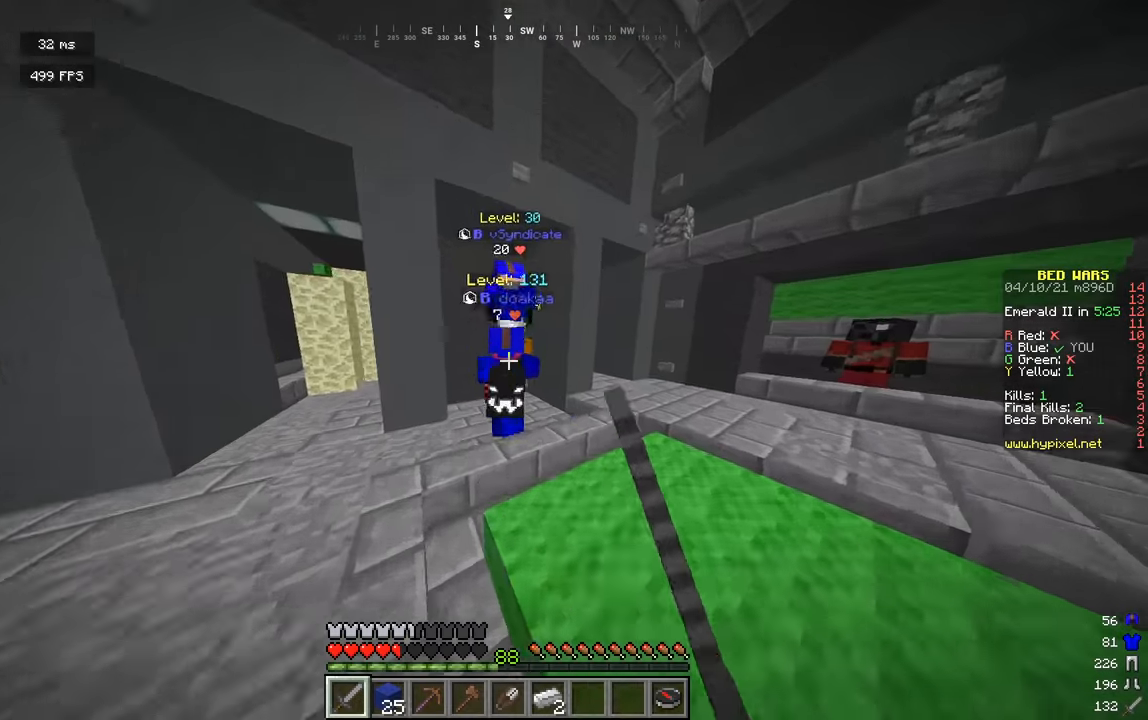
{"keys": ["a", "w"], "mouse": [], "events": [[379, "a", "down"], [487, "mouse_left", "up"]]}
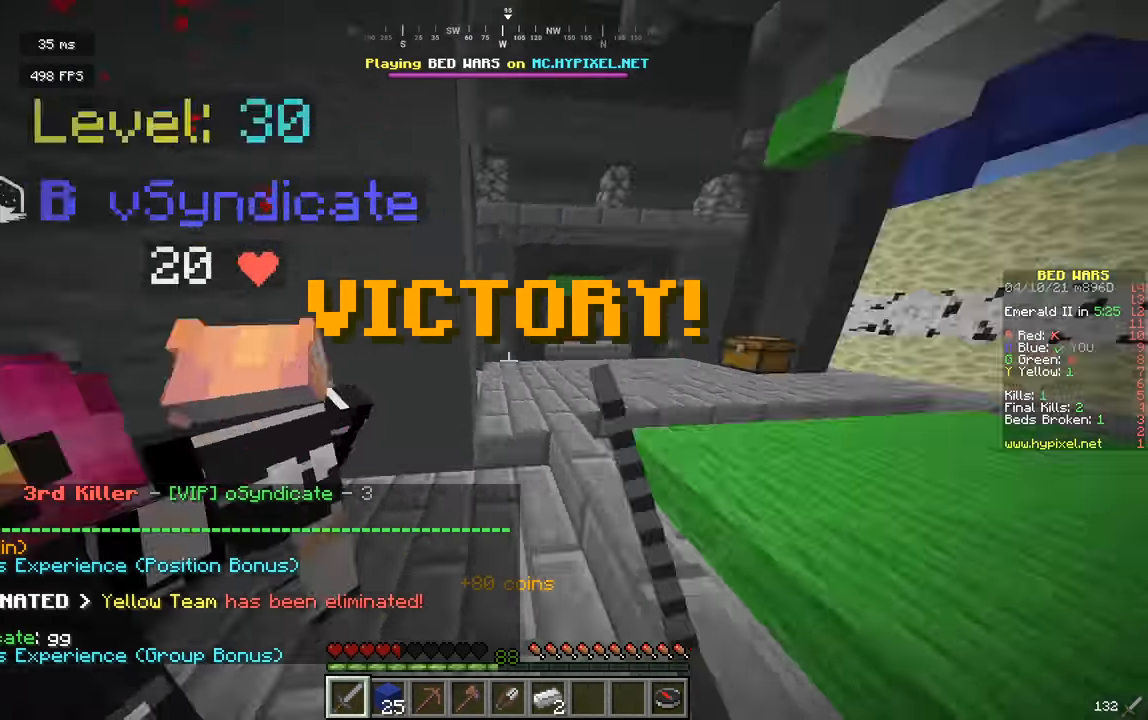
{"keys": ["d", "w"], "mouse": [], "events": [[36, "d", "down"], [72, "a", "up"]]}
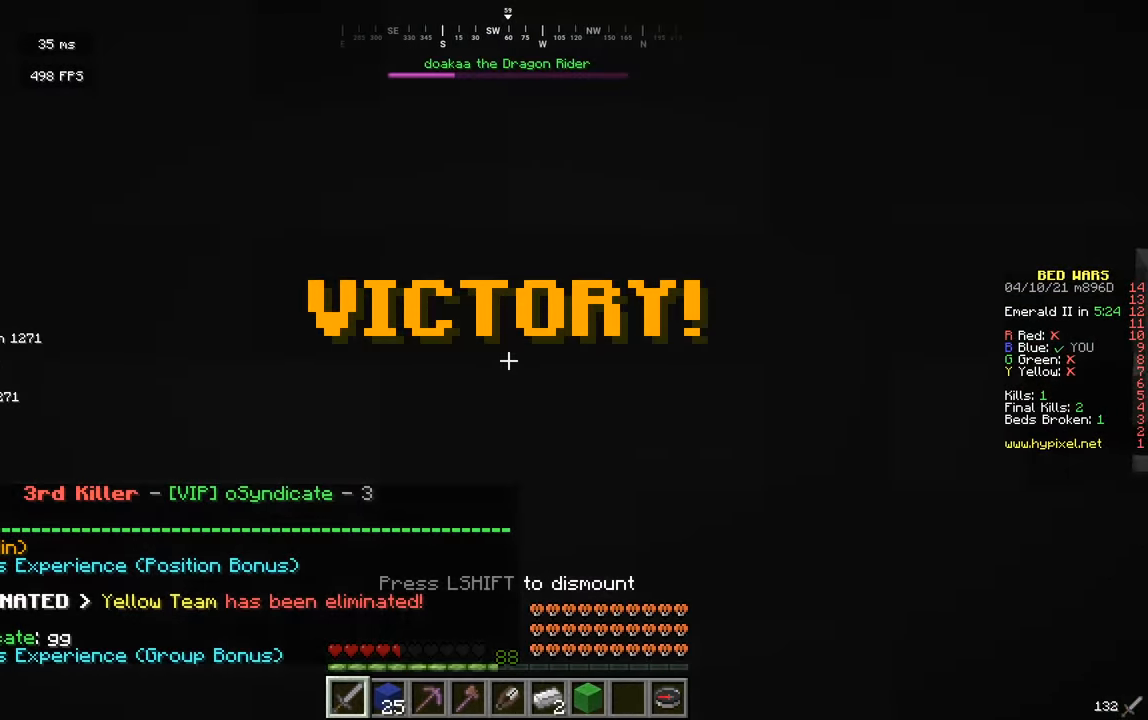
{"keys": ["w"], "mouse": [], "events": [[72, "d", "up"]]}
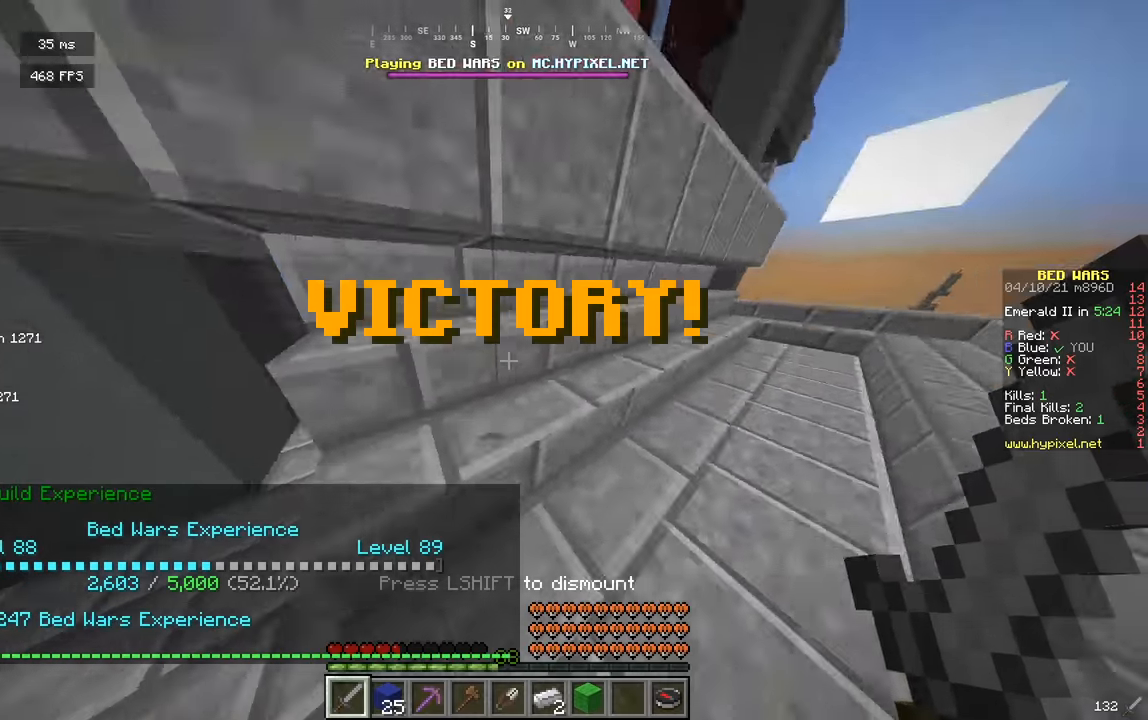
{"keys": ["w"], "mouse": [], "events": []}
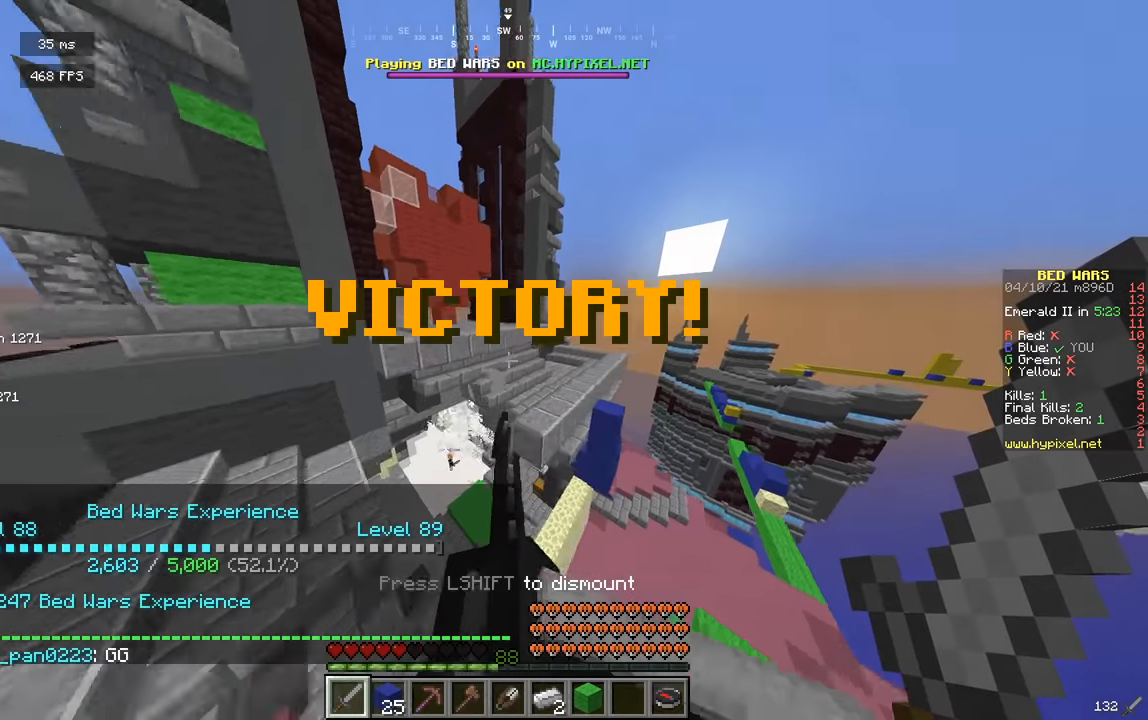
{"keys": ["w"], "mouse": [], "events": []}
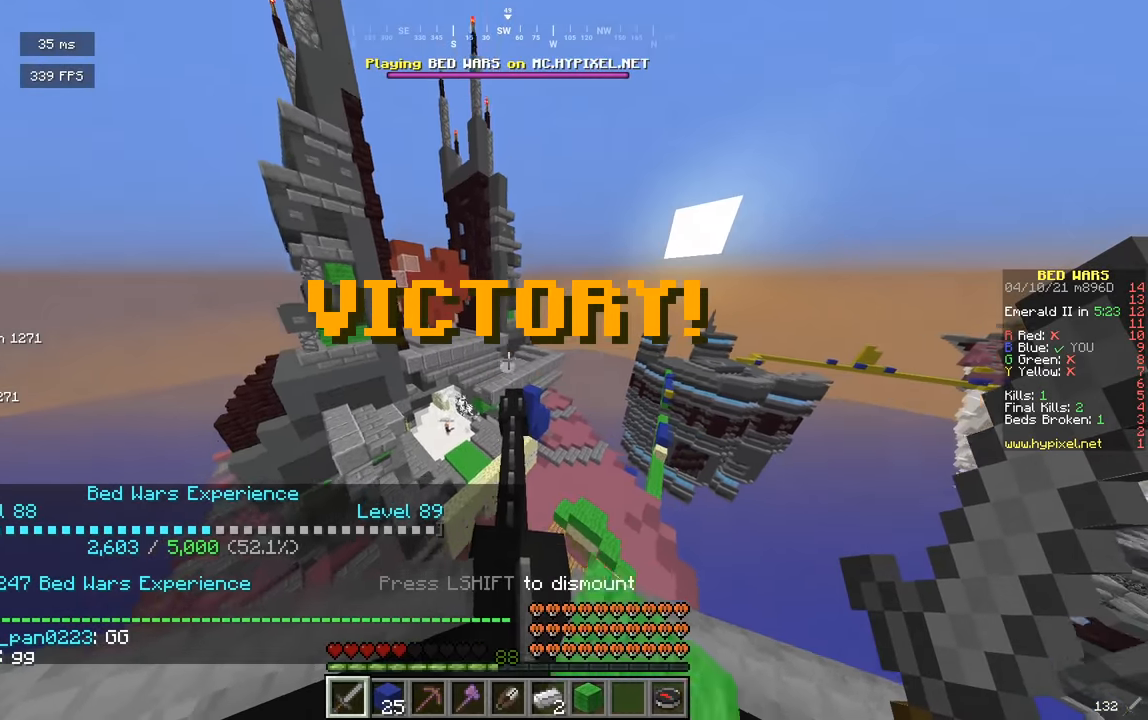
{"keys": [], "mouse": [], "events": [[325, "w", "up"]]}